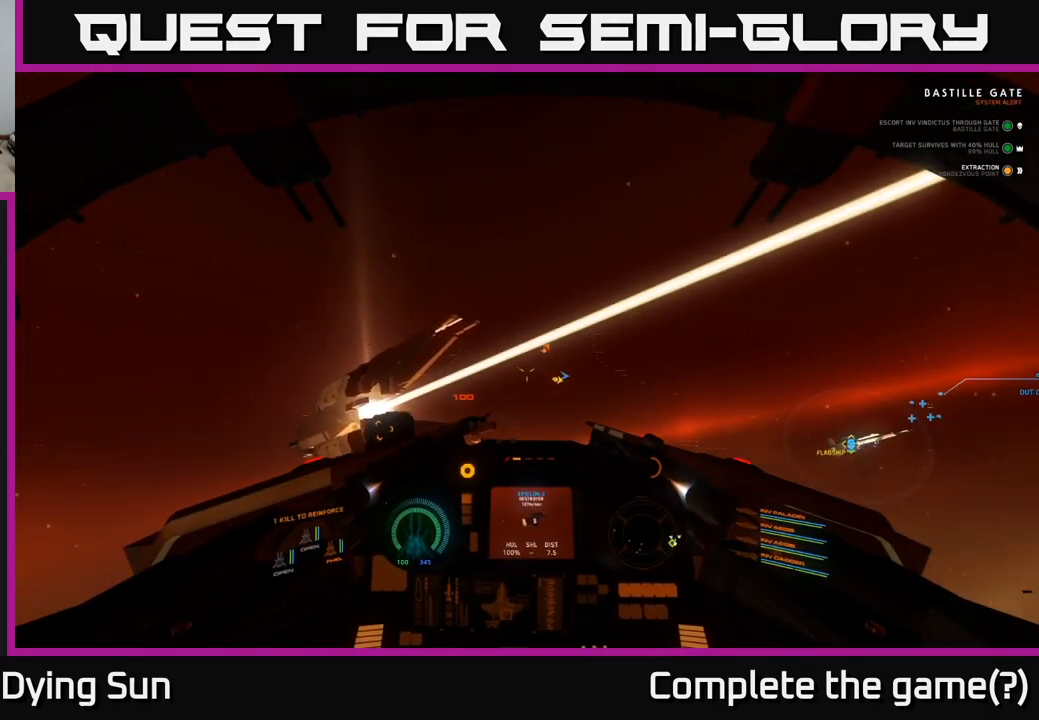
Gameplay with a controller (Xbox layout); each line is a JSON object with the inputs held at the frame after it. "events" lists button and stick changes between this image and that frame as [ms after this image, input, new state], when the widget could be followed in between.
{"buttons": [], "left_stick": "left", "right_stick": "right", "events": [[483, "left_stick", "left"]]}
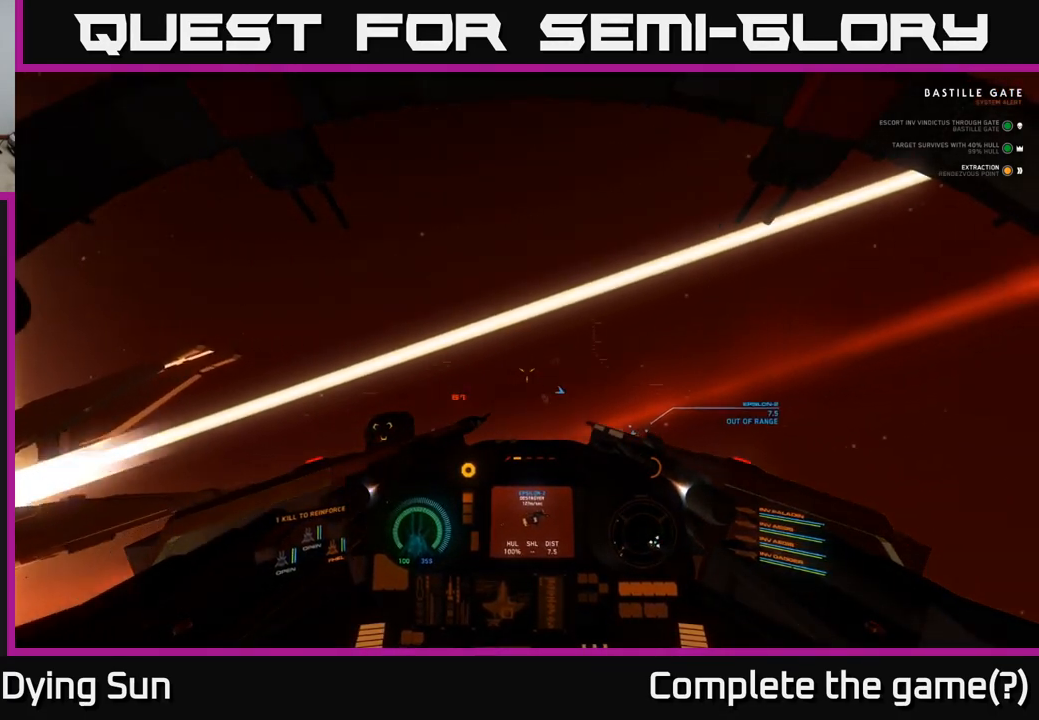
{"buttons": [], "left_stick": "center", "right_stick": "right", "events": [[383, "left_stick", "center"]]}
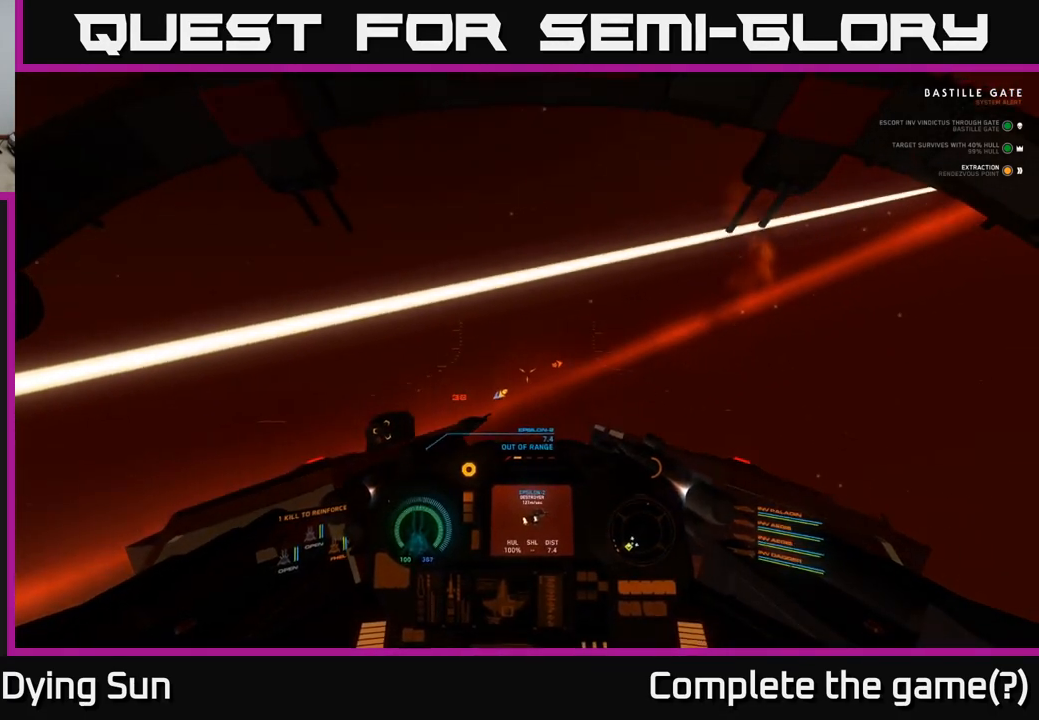
{"buttons": ["L2"], "left_stick": "center", "right_stick": "right", "events": [[400, "L2", "down"]]}
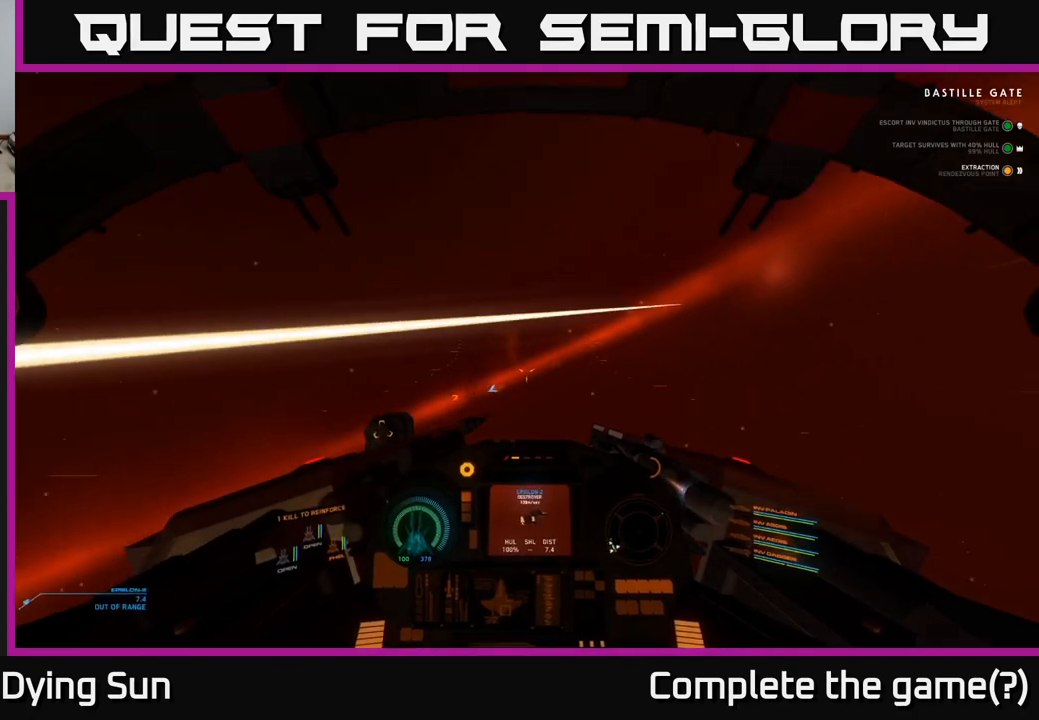
{"buttons": ["L2"], "left_stick": "center", "right_stick": "down", "events": [[50, "right_stick", "center"], [167, "right_stick", "right"], [367, "right_stick", "down"]]}
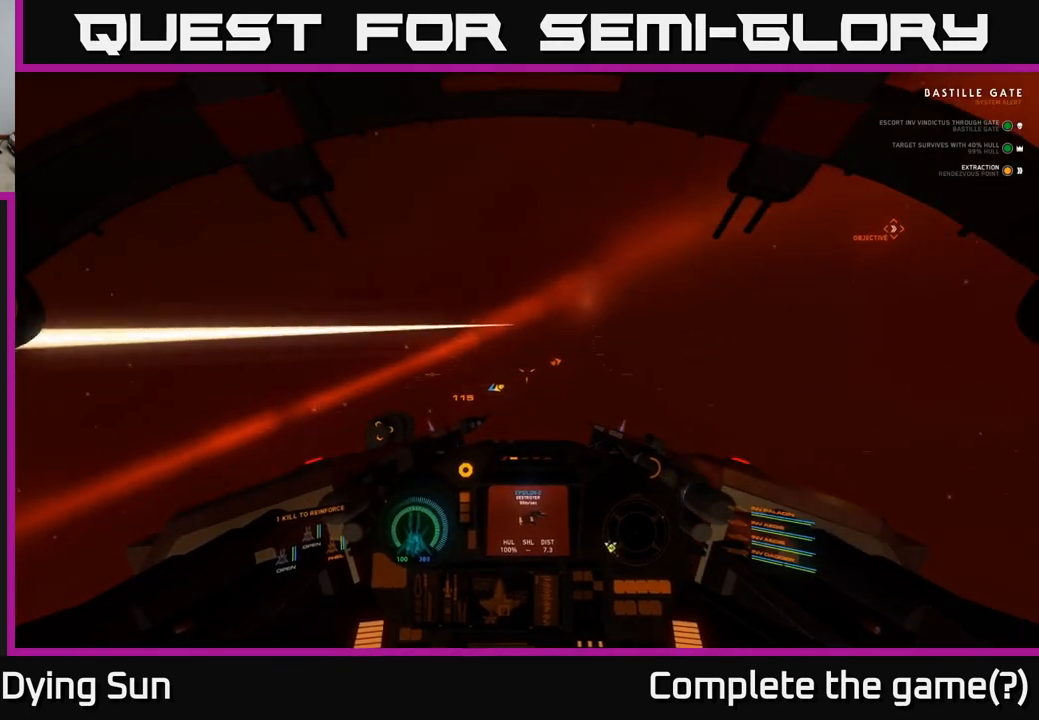
{"buttons": ["L2"], "left_stick": "center", "right_stick": "up-right", "events": [[67, "right_stick", "right"], [267, "right_stick", "up-right"]]}
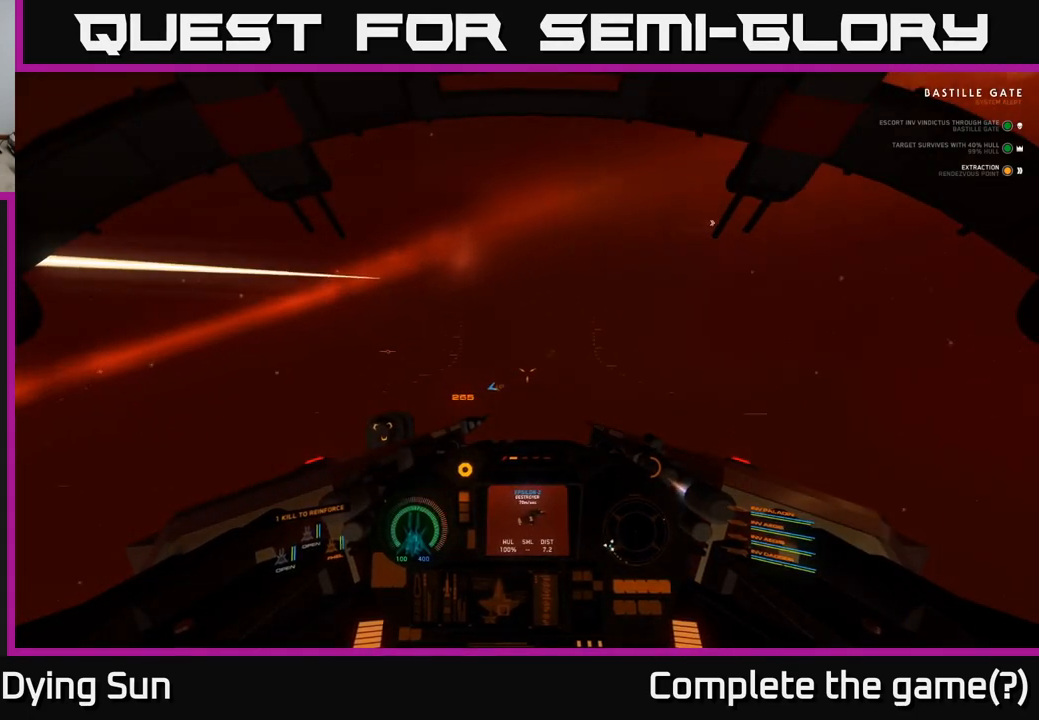
{"buttons": ["L2"], "left_stick": "center", "right_stick": "up-right", "events": []}
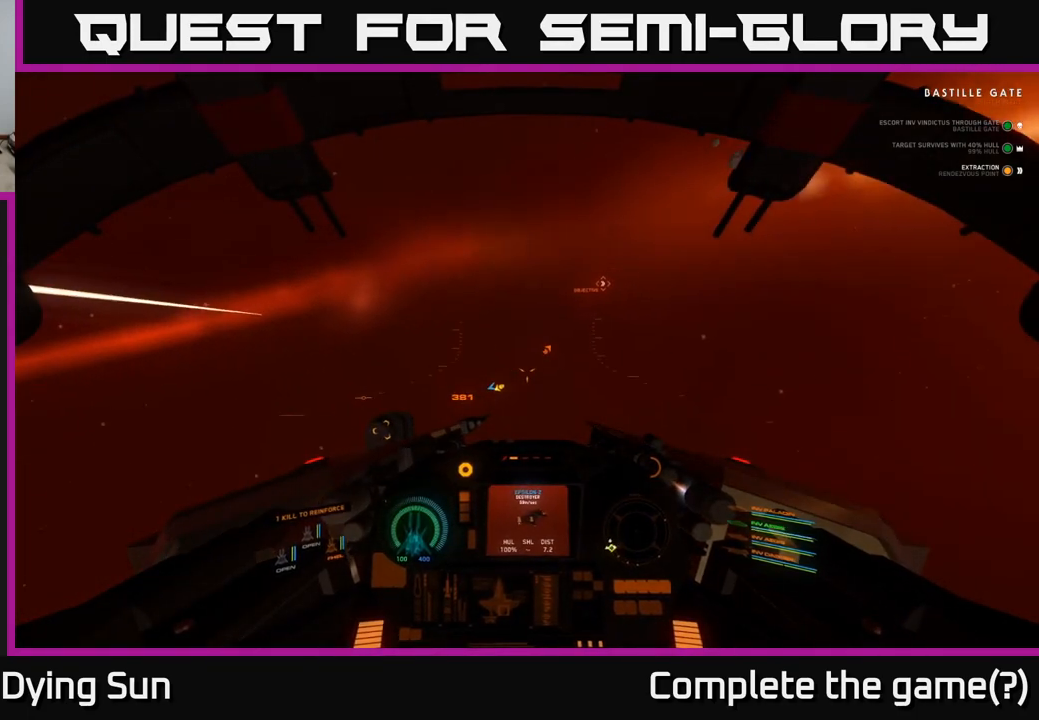
{"buttons": ["L2"], "left_stick": "center", "right_stick": "up-left", "events": [[183, "right_stick", "center"], [283, "right_stick", "up"], [383, "right_stick", "up-left"]]}
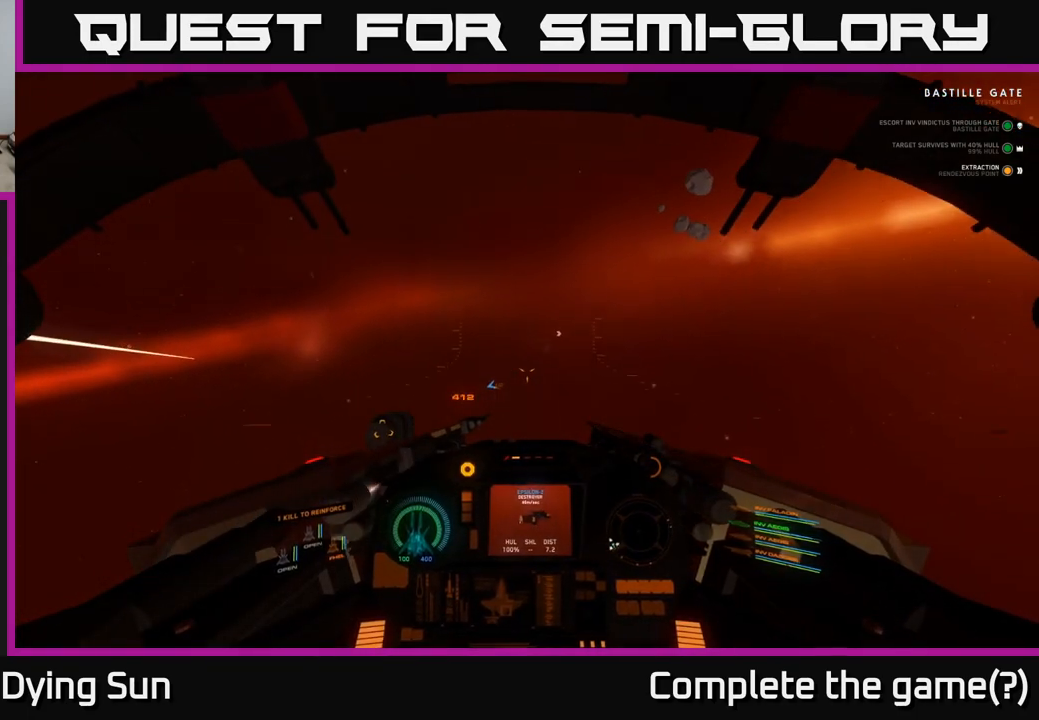
{"buttons": ["A", "L2"], "left_stick": "center", "right_stick": "center", "events": [[33, "right_stick", "up-right"], [317, "right_stick", "center"], [450, "A", "down"]]}
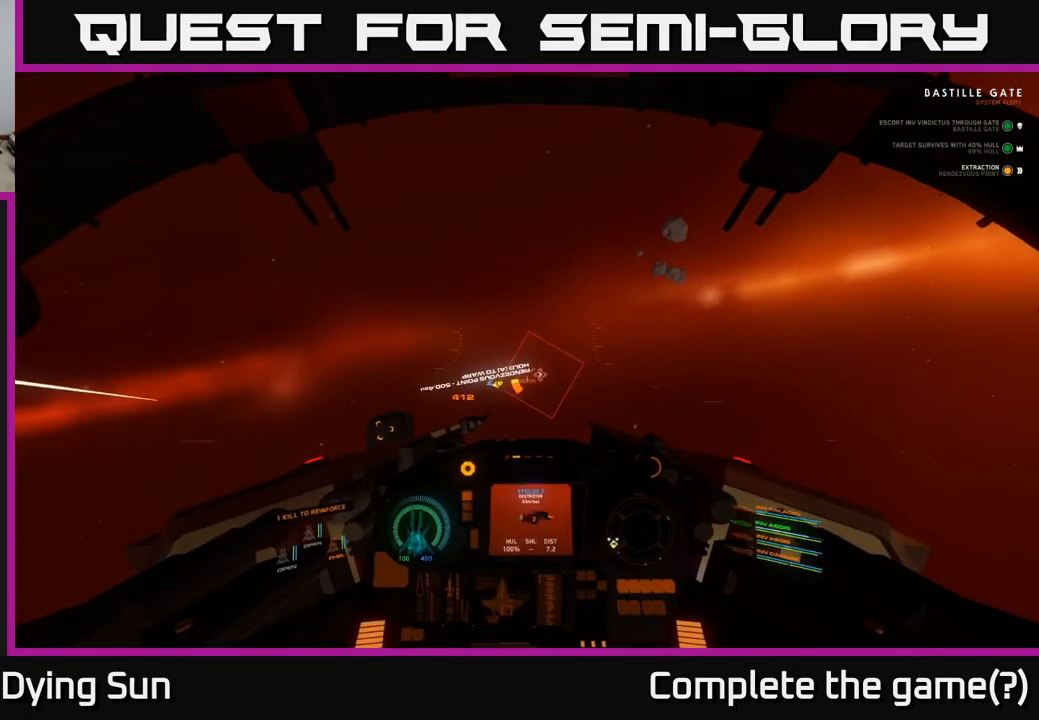
{"buttons": ["A", "L2"], "left_stick": "center", "right_stick": "center", "events": []}
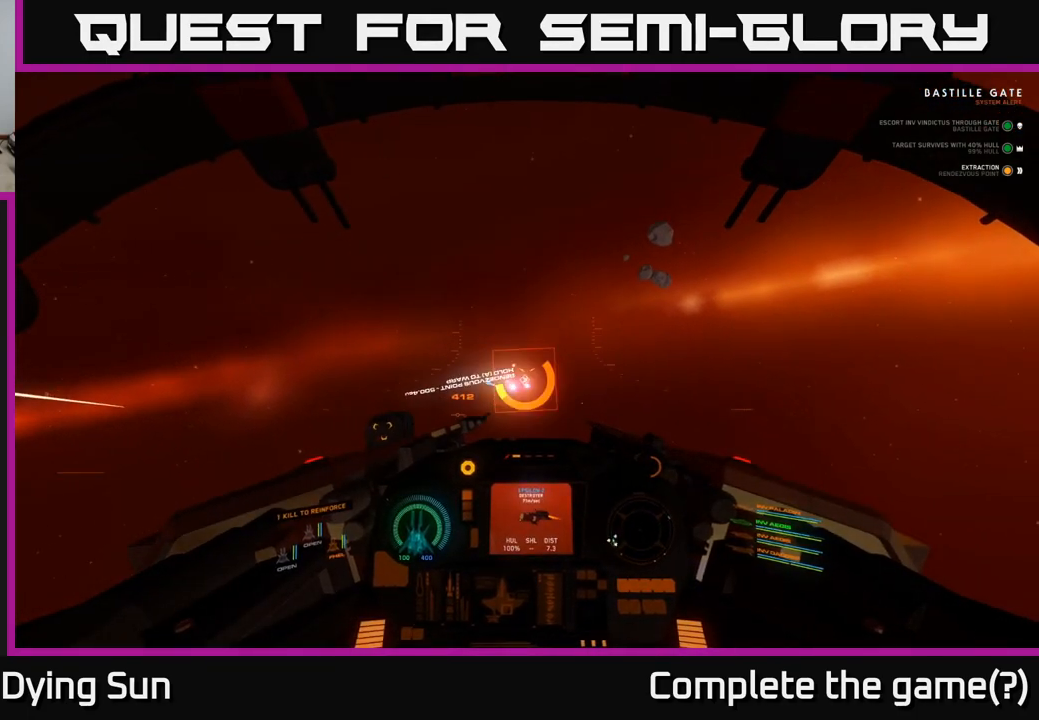
{"buttons": ["A", "L2", "L3"], "left_stick": "center", "right_stick": "center", "events": [[367, "L3", "down"]]}
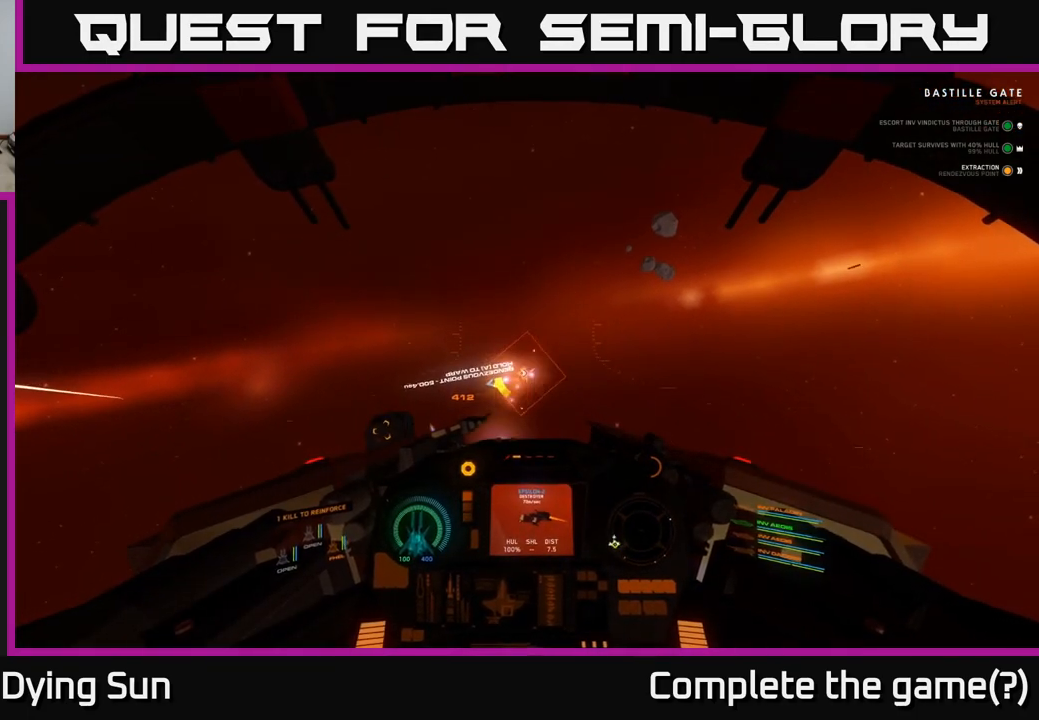
{"buttons": ["A", "L2", "L3"], "left_stick": "center", "right_stick": "center", "events": []}
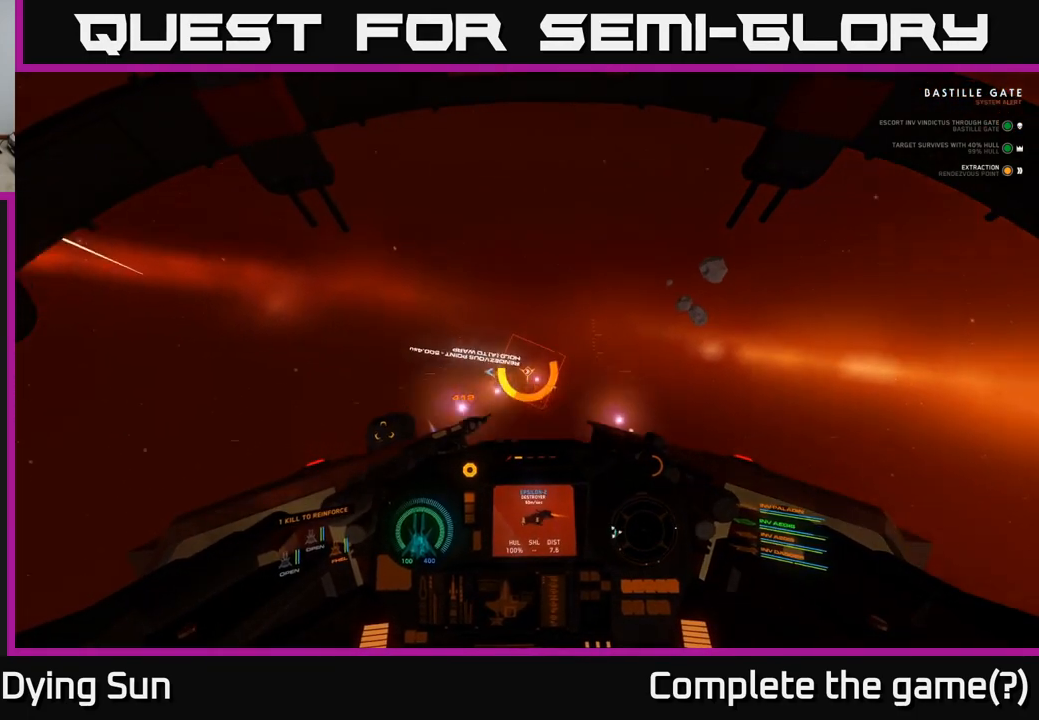
{"buttons": ["A", "L2", "L3"], "left_stick": "center", "right_stick": "center", "events": []}
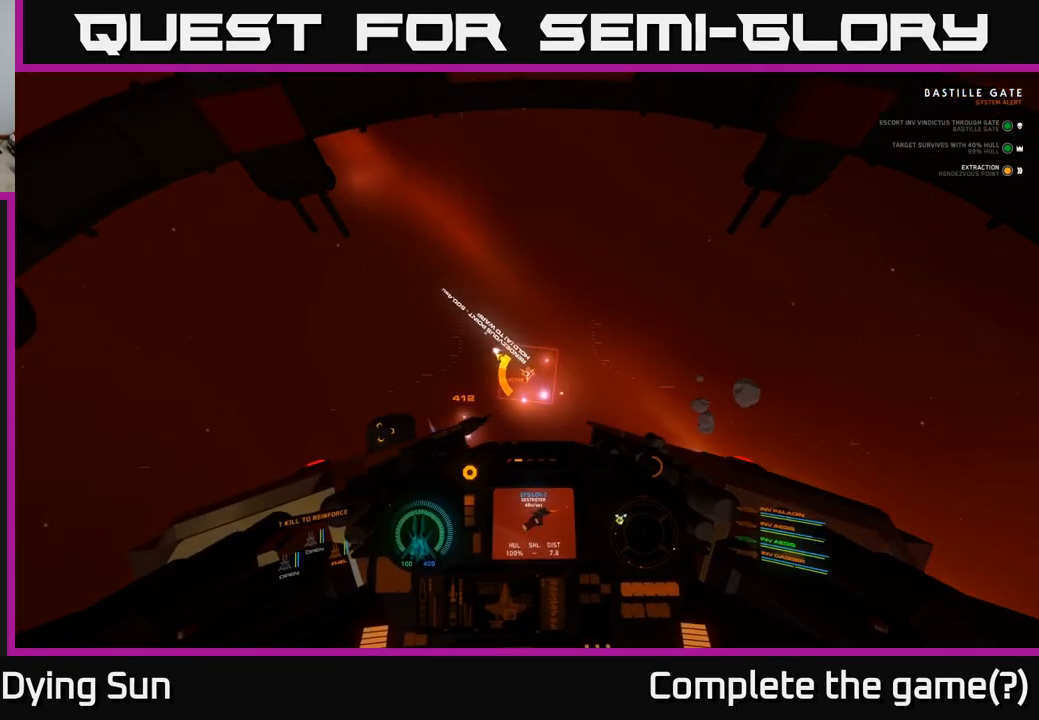
{"buttons": ["A", "L2", "L3"], "left_stick": "center", "right_stick": "center", "events": []}
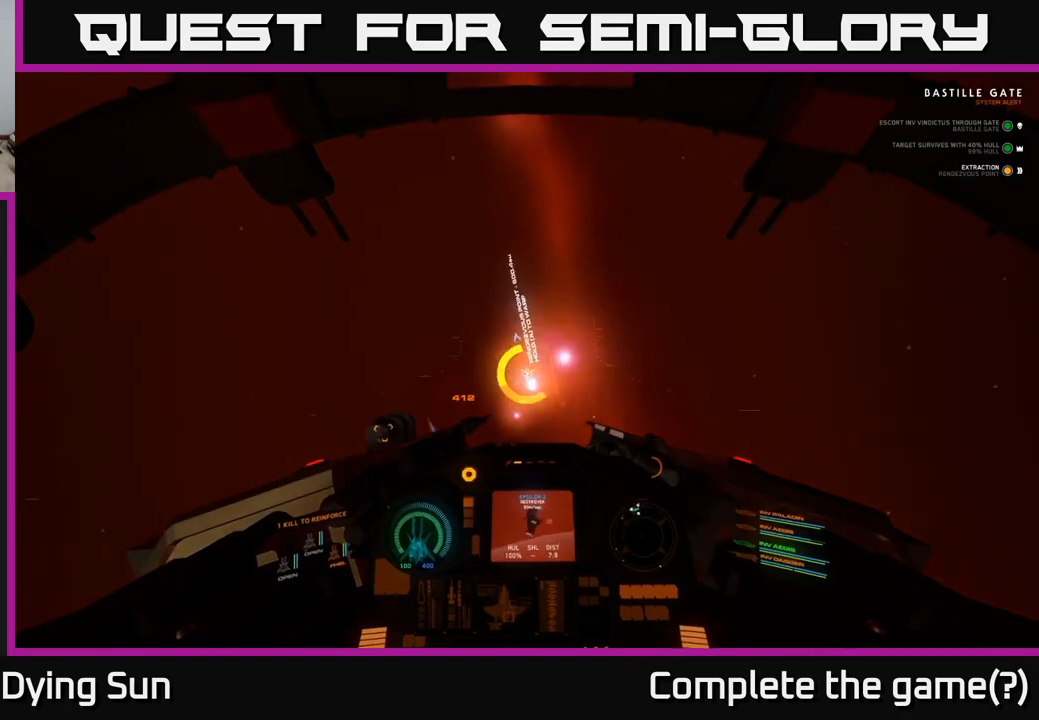
{"buttons": ["A", "L2", "L3"], "left_stick": "center", "right_stick": "center", "events": []}
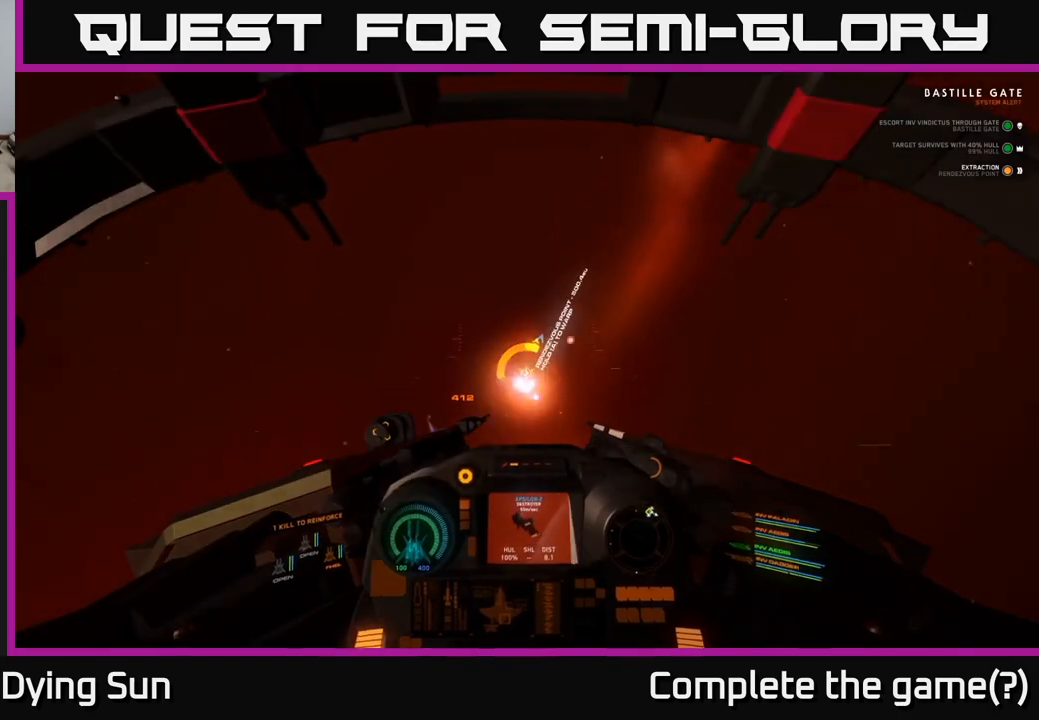
{"buttons": ["A", "L2"], "left_stick": "center", "right_stick": "center", "events": [[83, "L3", "up"]]}
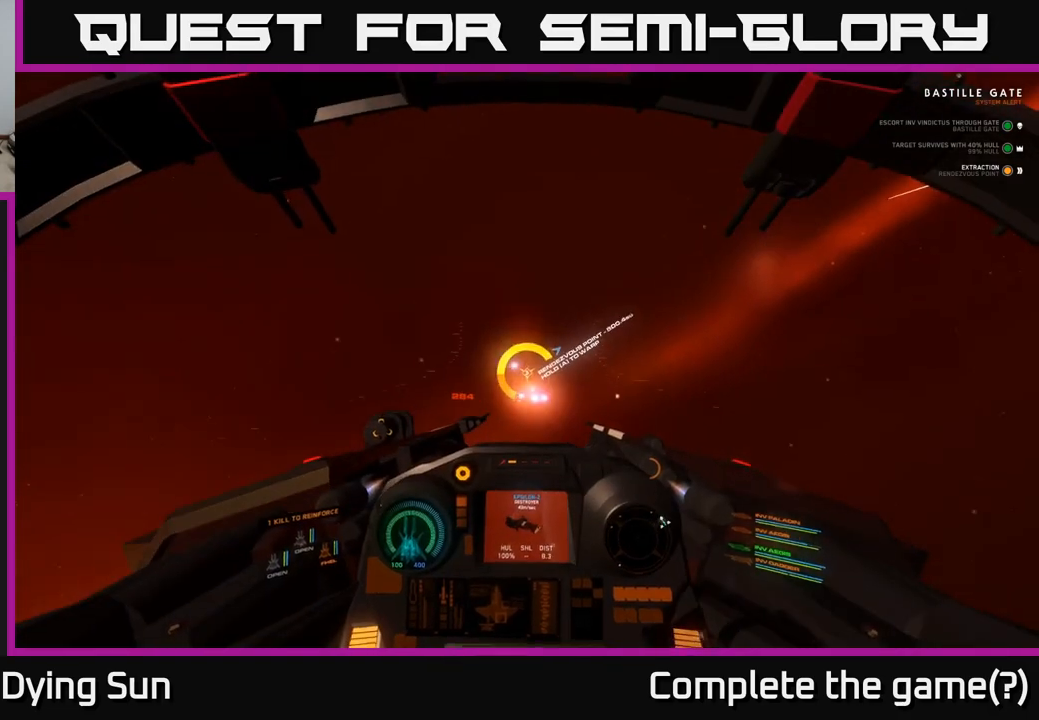
{"buttons": ["A", "L2"], "left_stick": "center", "right_stick": "center", "events": []}
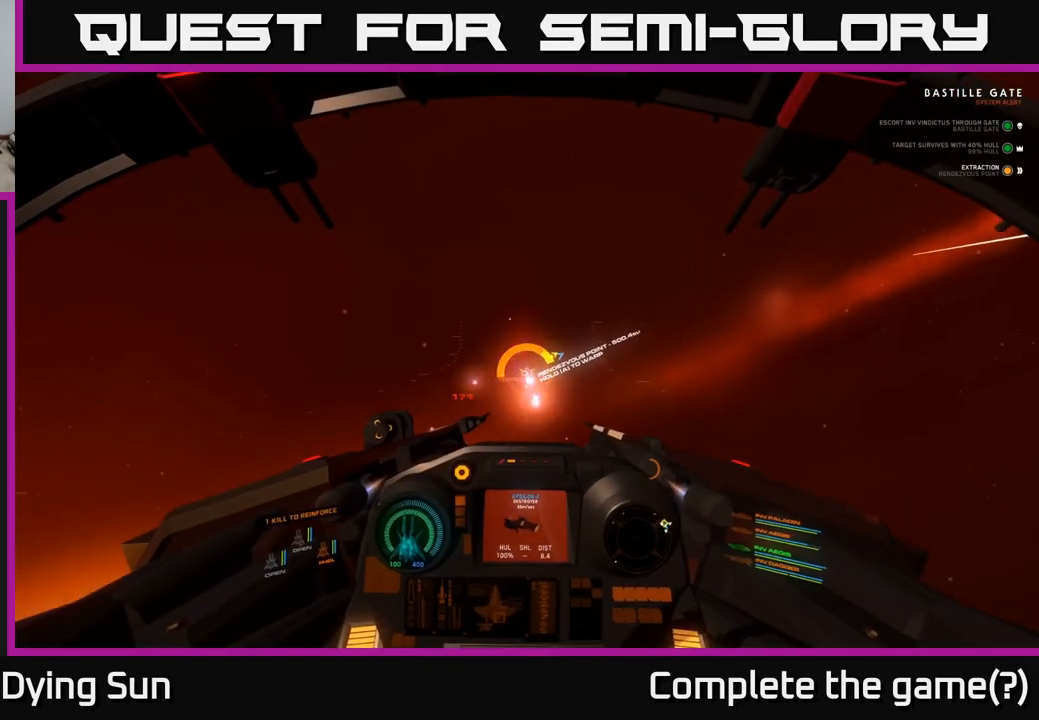
{"buttons": ["A", "L2"], "left_stick": "center", "right_stick": "center", "events": [[17, "L3", "down"], [17, "left_stick", "left"], [350, "left_stick", "center"], [433, "L3", "up"]]}
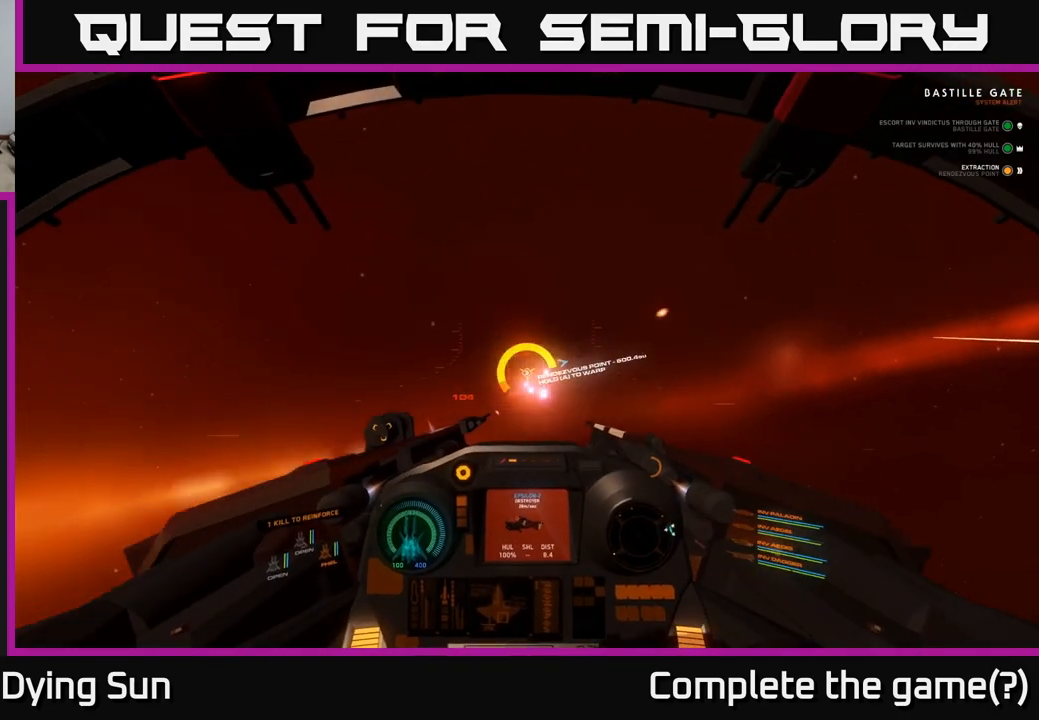
{"buttons": ["A", "L2"], "left_stick": "center", "right_stick": "center", "events": []}
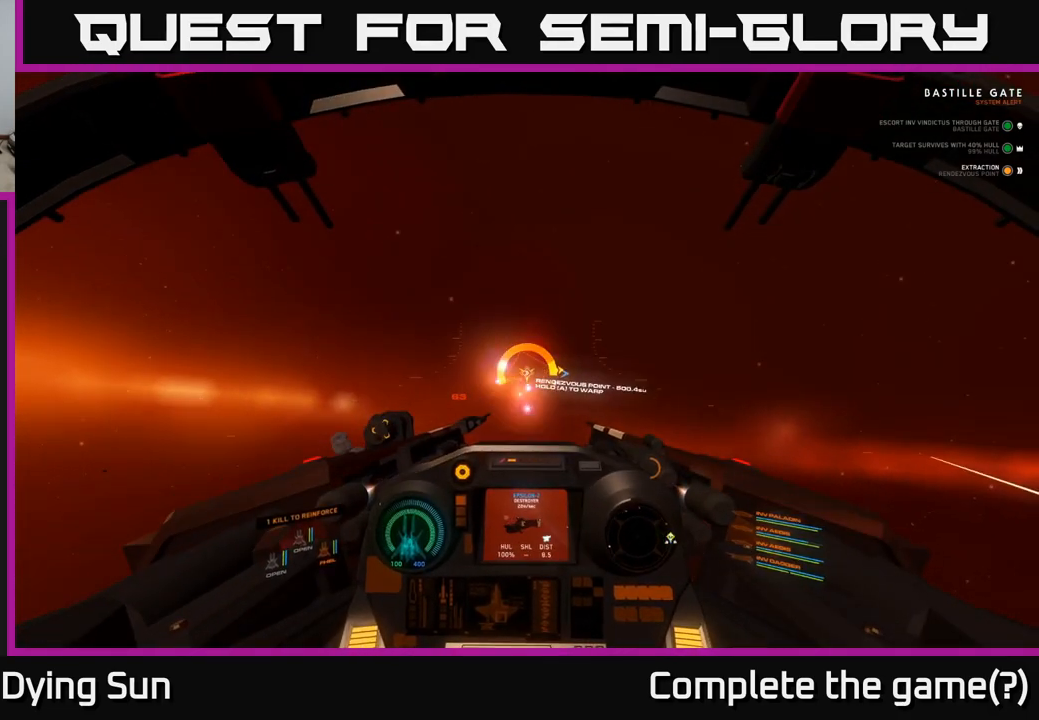
{"buttons": ["A", "L2"], "left_stick": "center", "right_stick": "center", "events": []}
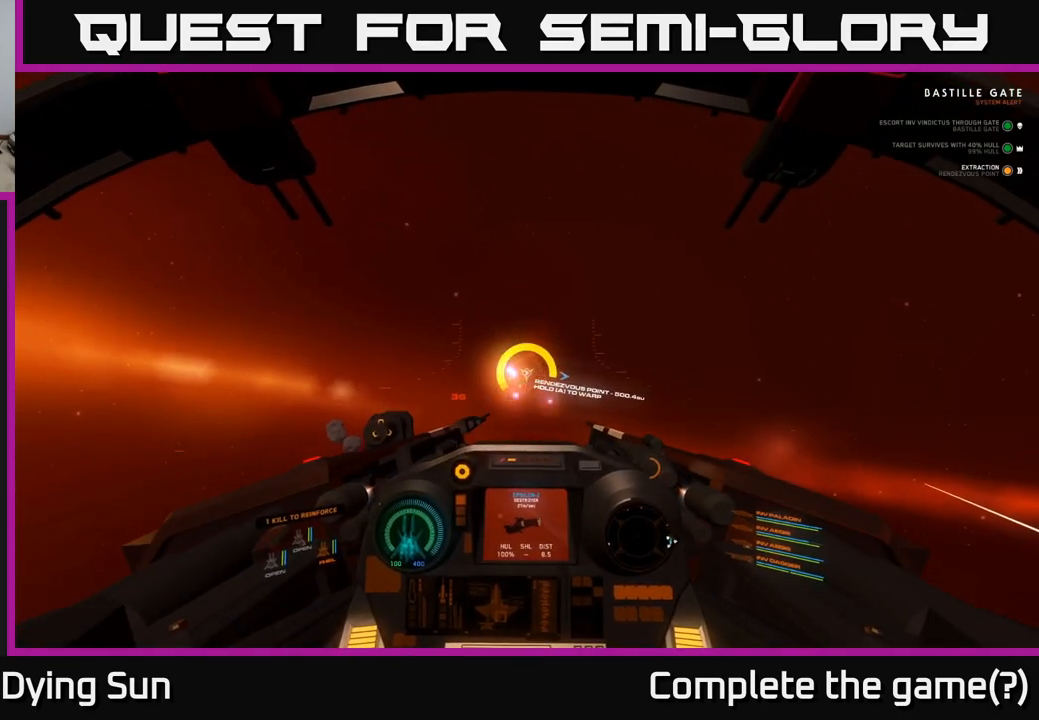
{"buttons": ["A"], "left_stick": "center", "right_stick": "center", "events": [[500, "L2", "up"]]}
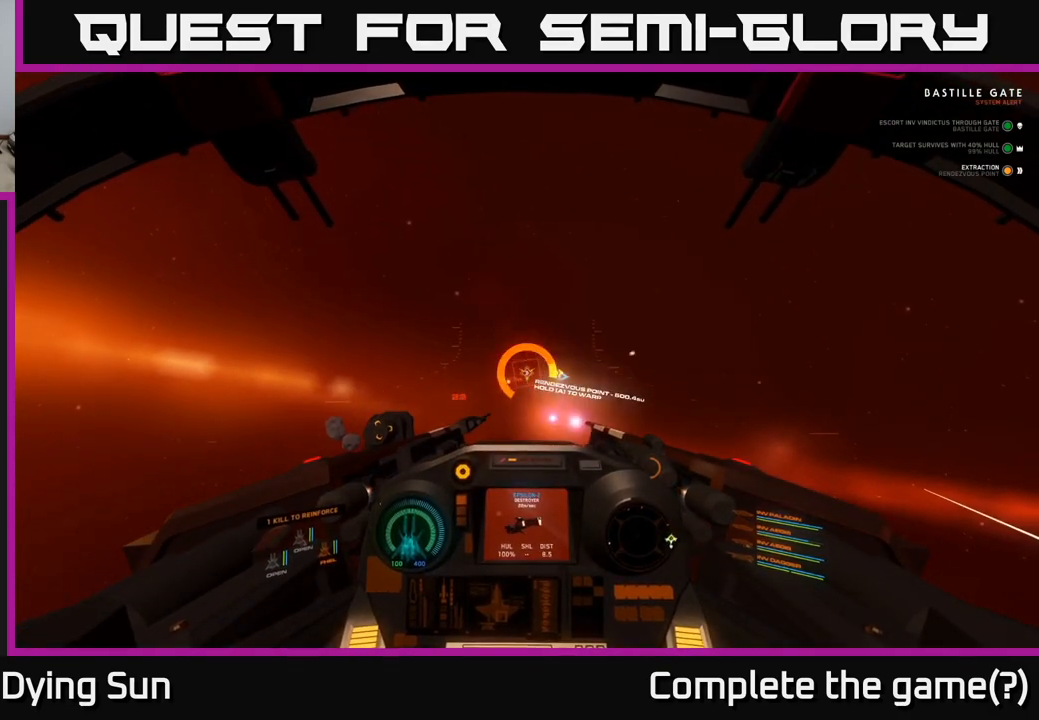
{"buttons": ["A", "L2"], "left_stick": "center", "right_stick": "center", "events": [[83, "L2", "down"]]}
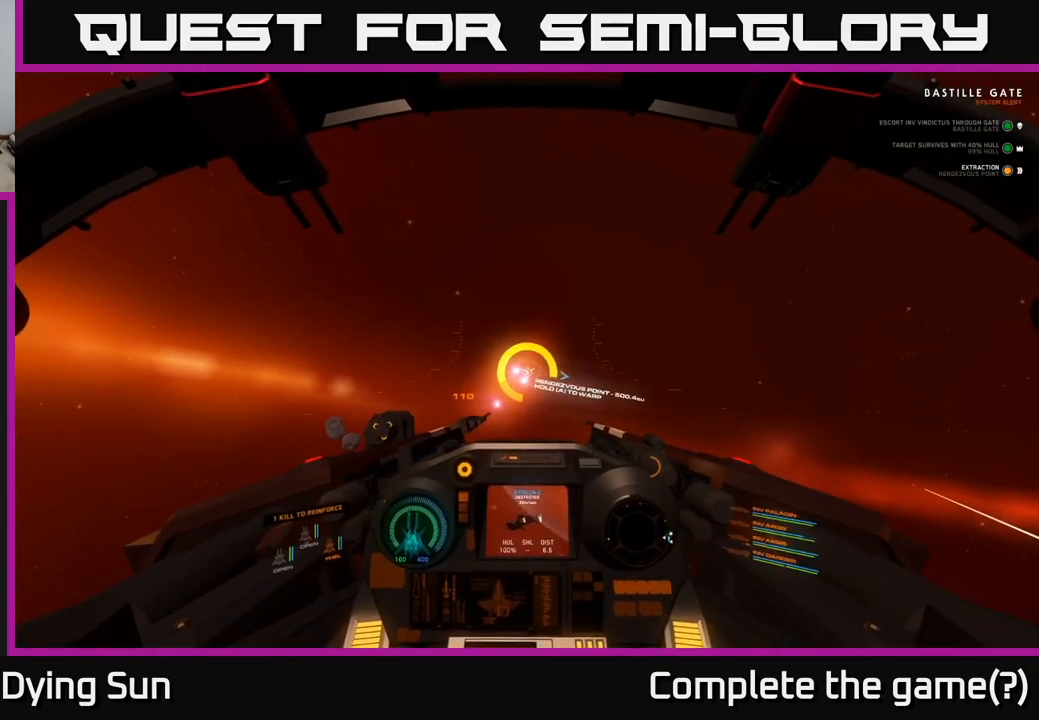
{"buttons": ["A", "L2"], "left_stick": "center", "right_stick": "center", "events": []}
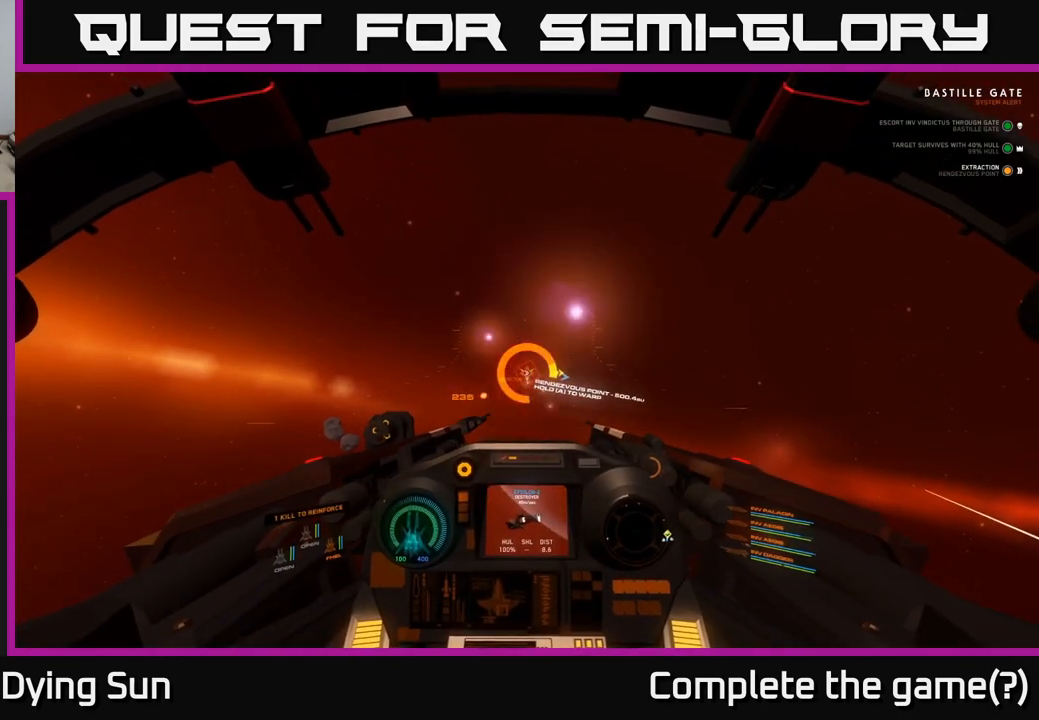
{"buttons": ["A", "L2"], "left_stick": "center", "right_stick": "center", "events": []}
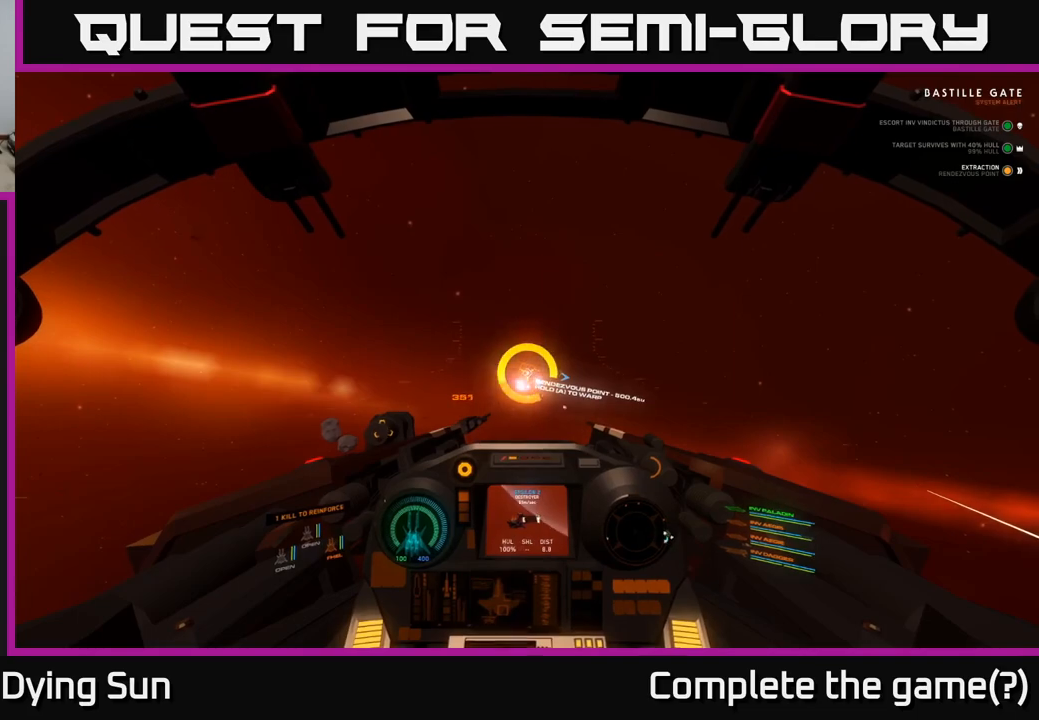
{"buttons": ["A", "L2"], "left_stick": "center", "right_stick": "center", "events": []}
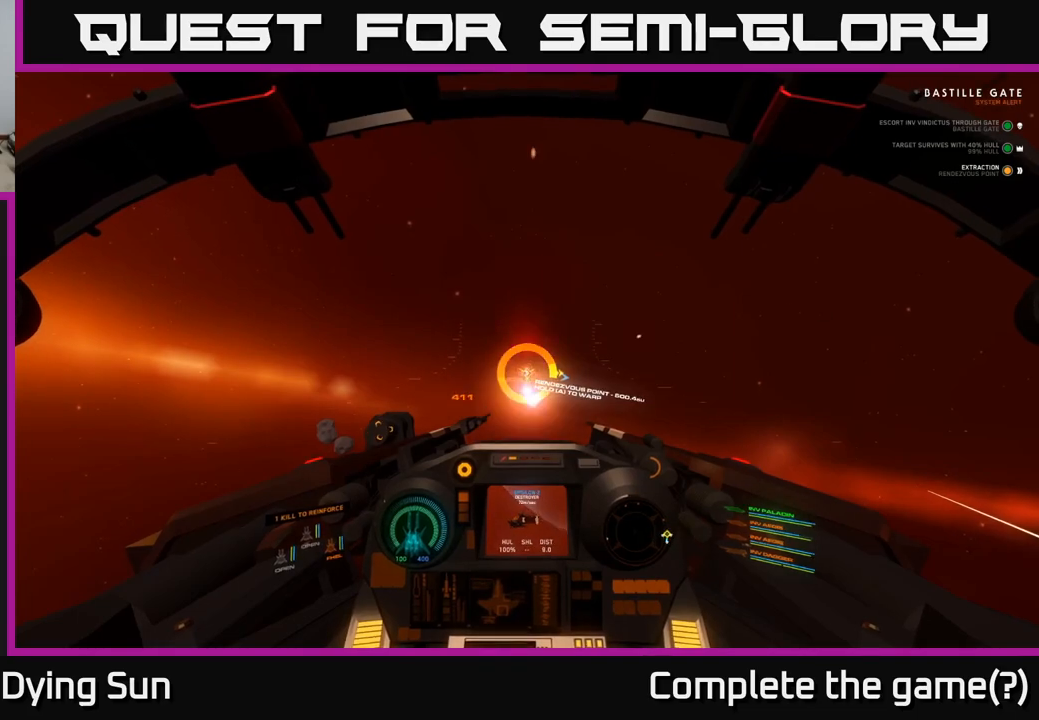
{"buttons": ["A", "L2"], "left_stick": "center", "right_stick": "center", "events": []}
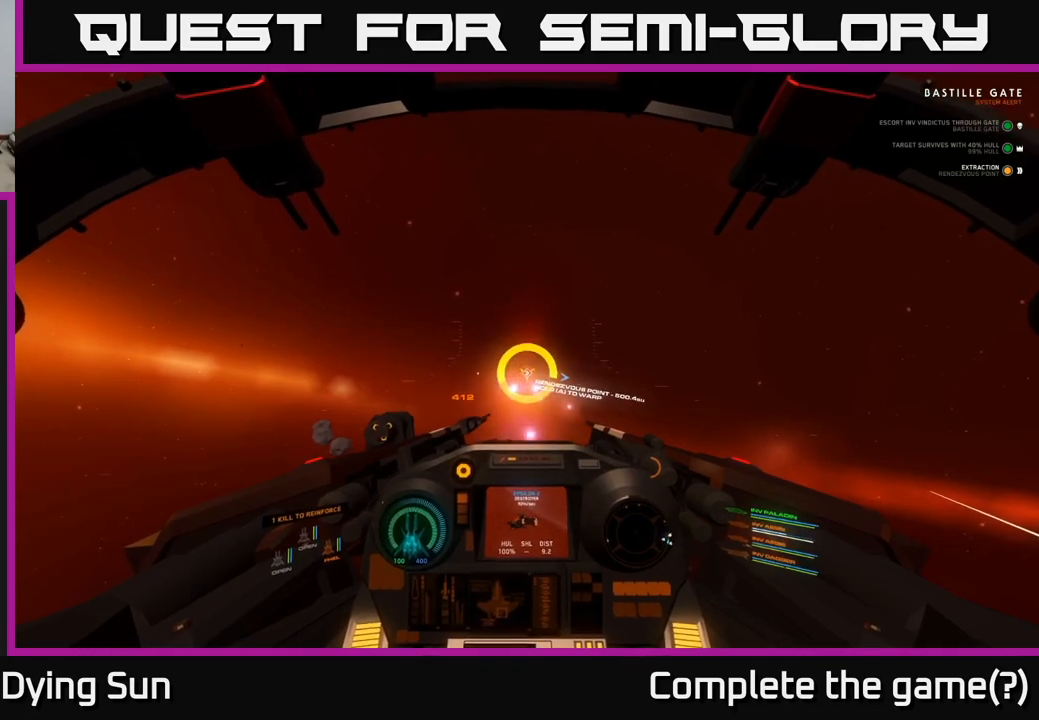
{"buttons": ["A", "L2"], "left_stick": "center", "right_stick": "center", "events": []}
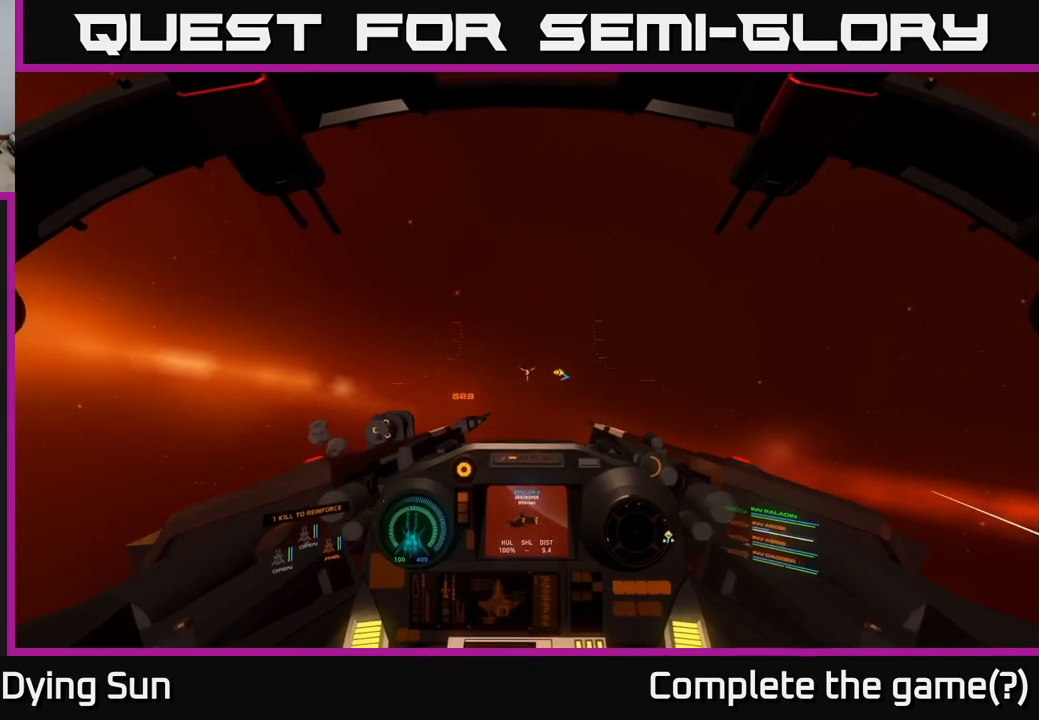
{"buttons": [], "left_stick": "center", "right_stick": "center", "events": [[400, "A", "up"], [467, "L2", "up"]]}
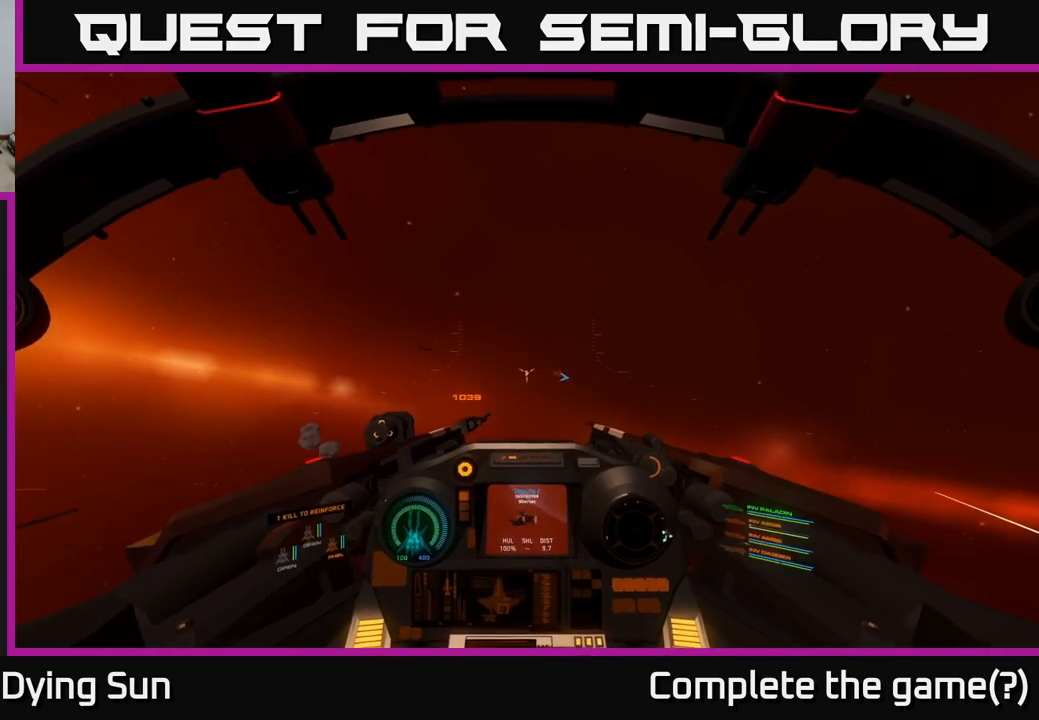
{"buttons": [], "left_stick": "center", "right_stick": "center", "events": [[183, "right_stick", "down-right"], [367, "right_stick", "center"]]}